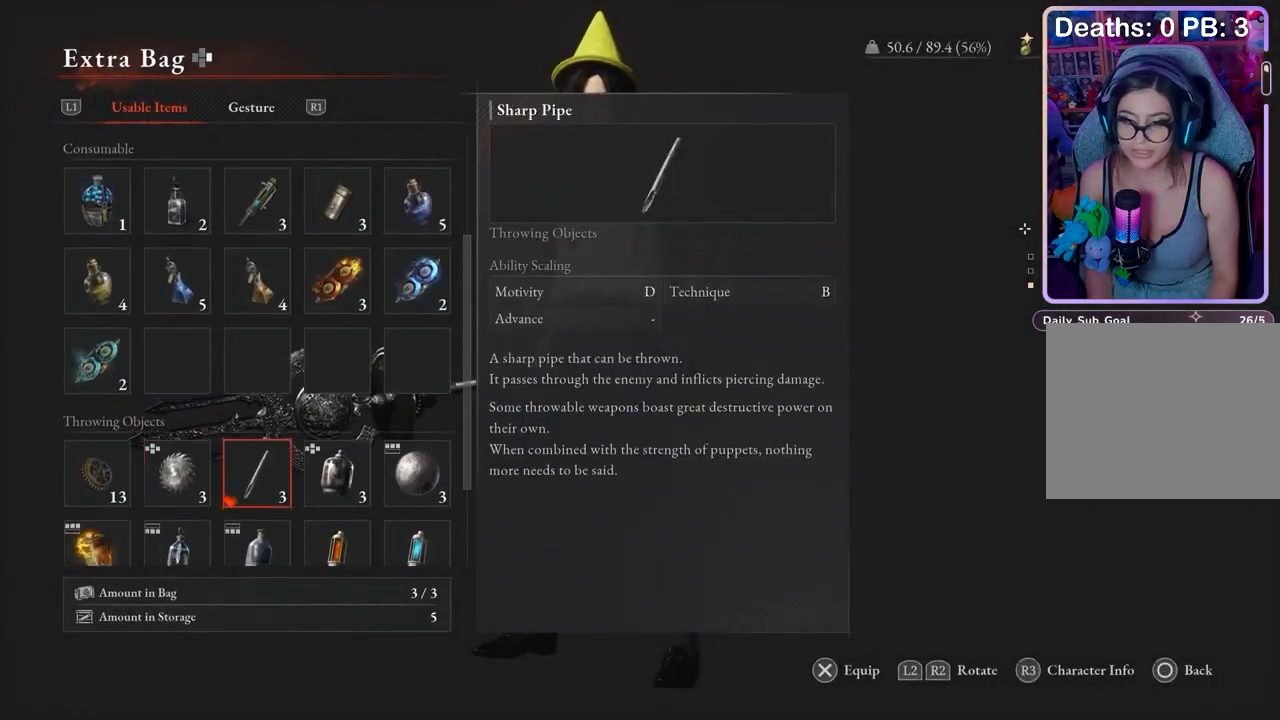
Gameplay with a controller (PlayStation layout); each line is a JSON object with the inputs held at the frame after it. "events" lists button and stick changes between this image and that frame as [ms after this image, input, new state], when the widget could be followed in between. Not read: CIRCLE.
{"buttons": [], "left_stick": "center", "right_stick": "center", "events": []}
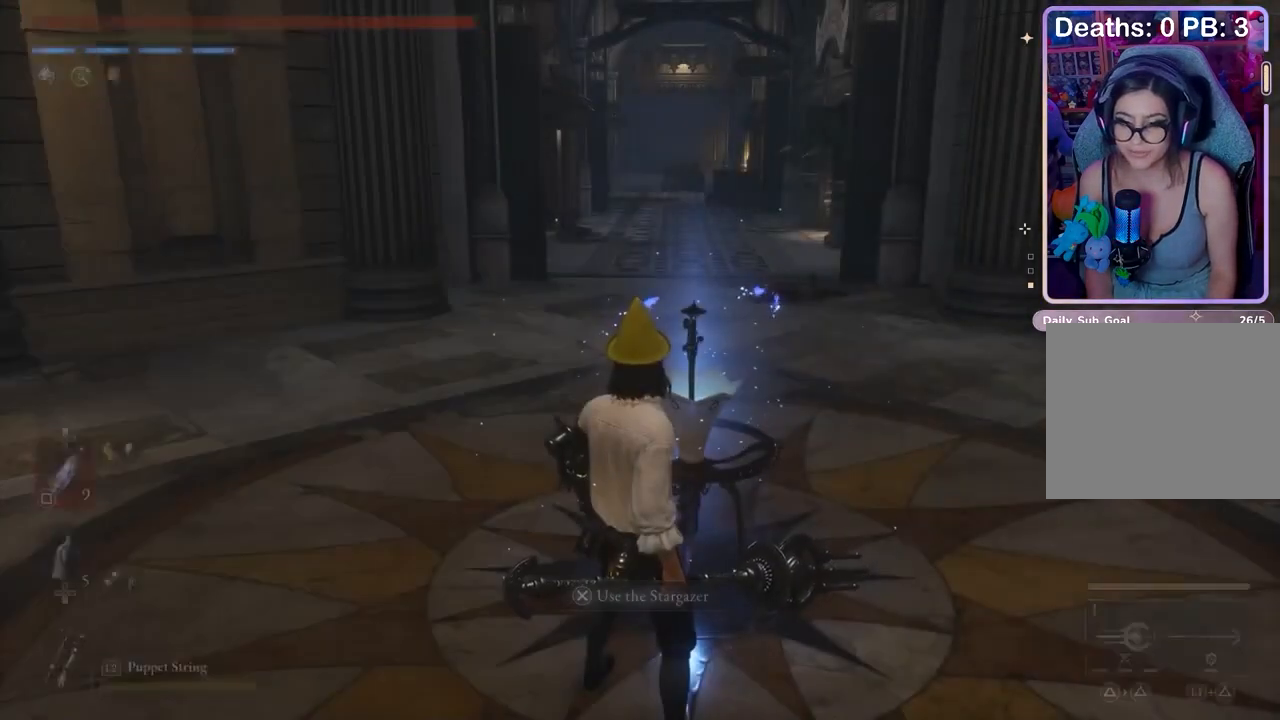
{"buttons": [], "left_stick": "down-right", "right_stick": "left", "events": [[333, "right_stick", "left"], [367, "left_stick", "down-right"]]}
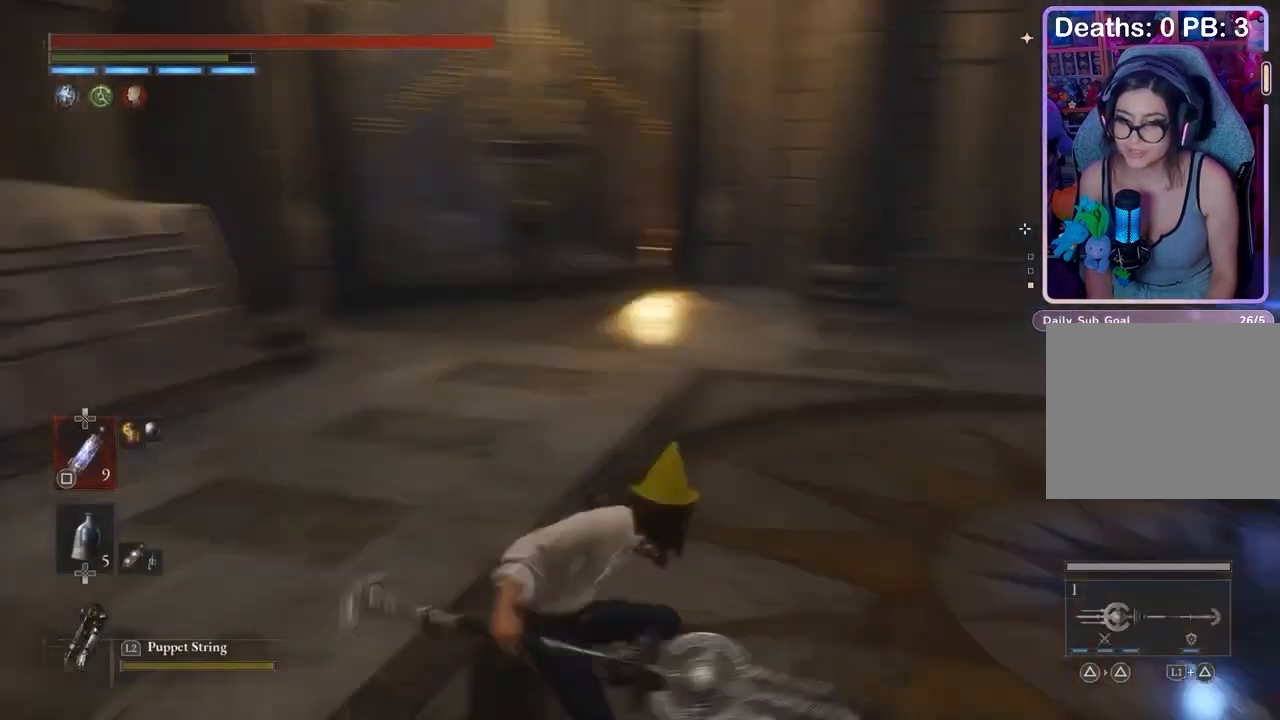
{"buttons": [], "left_stick": "center", "right_stick": "center", "events": [[33, "left_stick", "center"], [167, "right_stick", "center"], [233, "DPAD_DOWN", "down"], [300, "DPAD_DOWN", "up"], [333, "right_stick", "left"], [400, "right_stick", "center"]]}
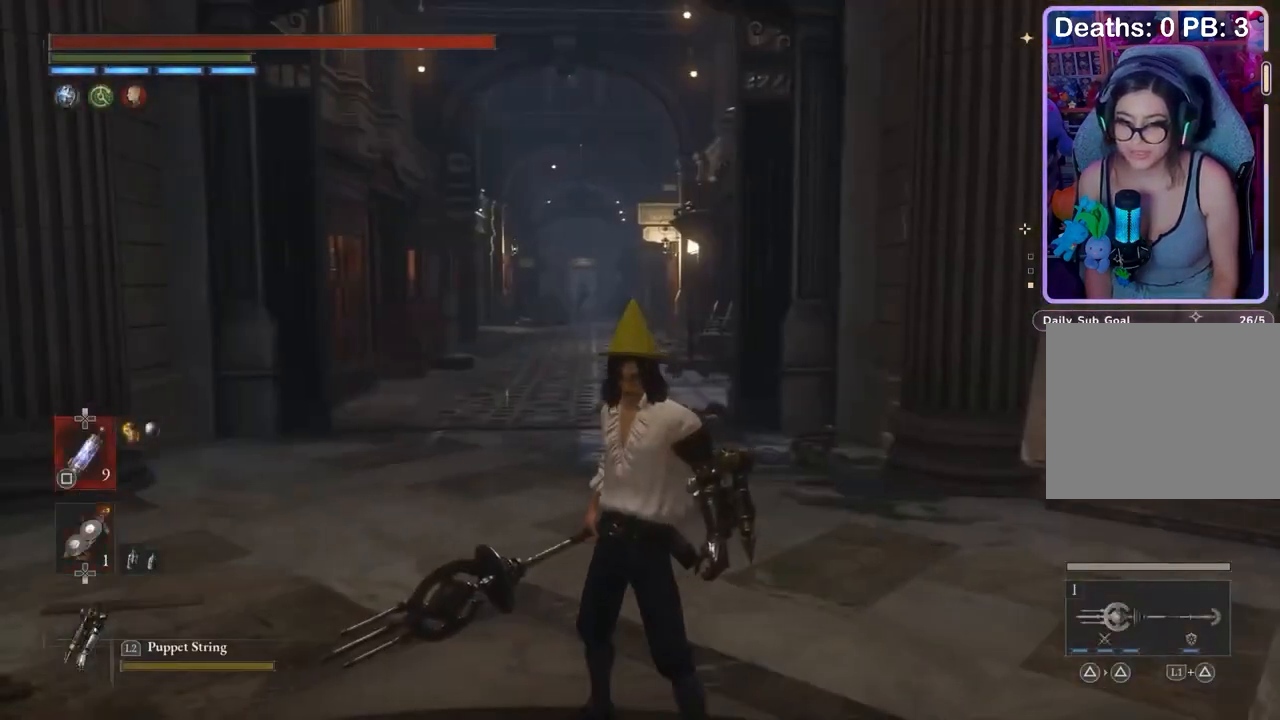
{"buttons": [], "left_stick": "center", "right_stick": "center", "events": [[67, "right_stick", "down-left"], [100, "left_stick", "up"], [133, "right_stick", "center"], [467, "left_stick", "center"]]}
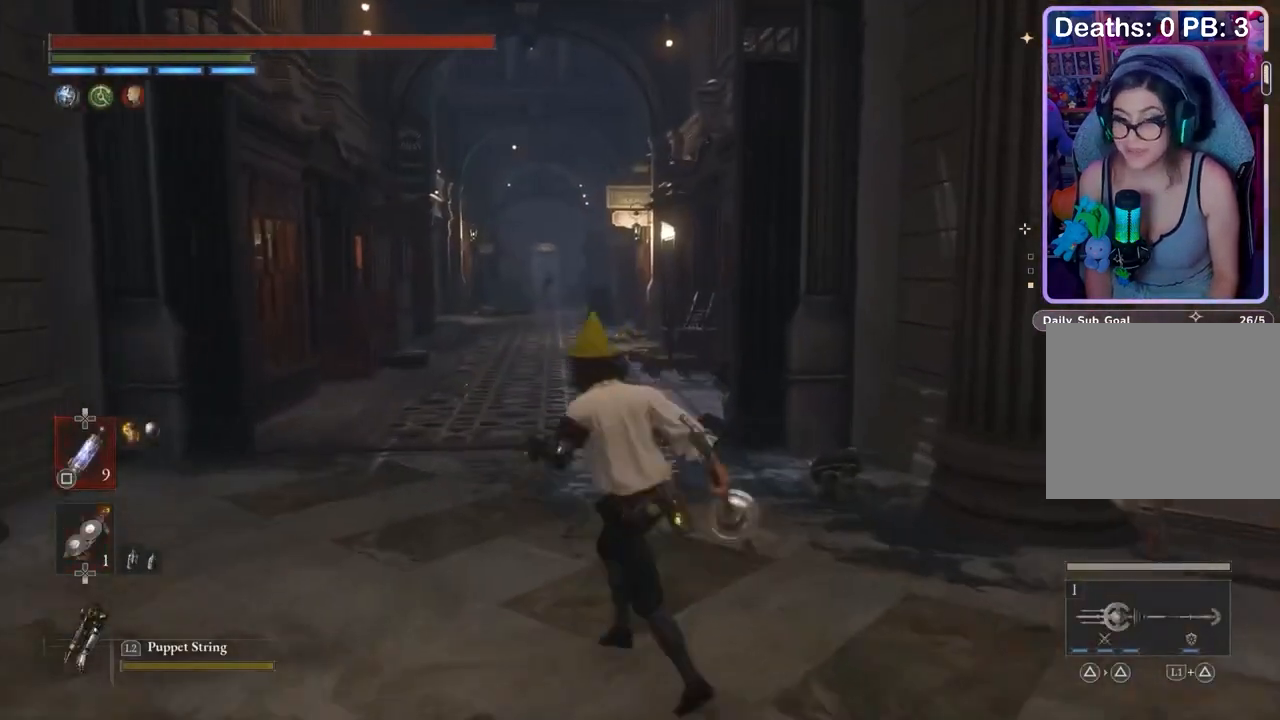
{"buttons": [], "left_stick": "center", "right_stick": "center"}
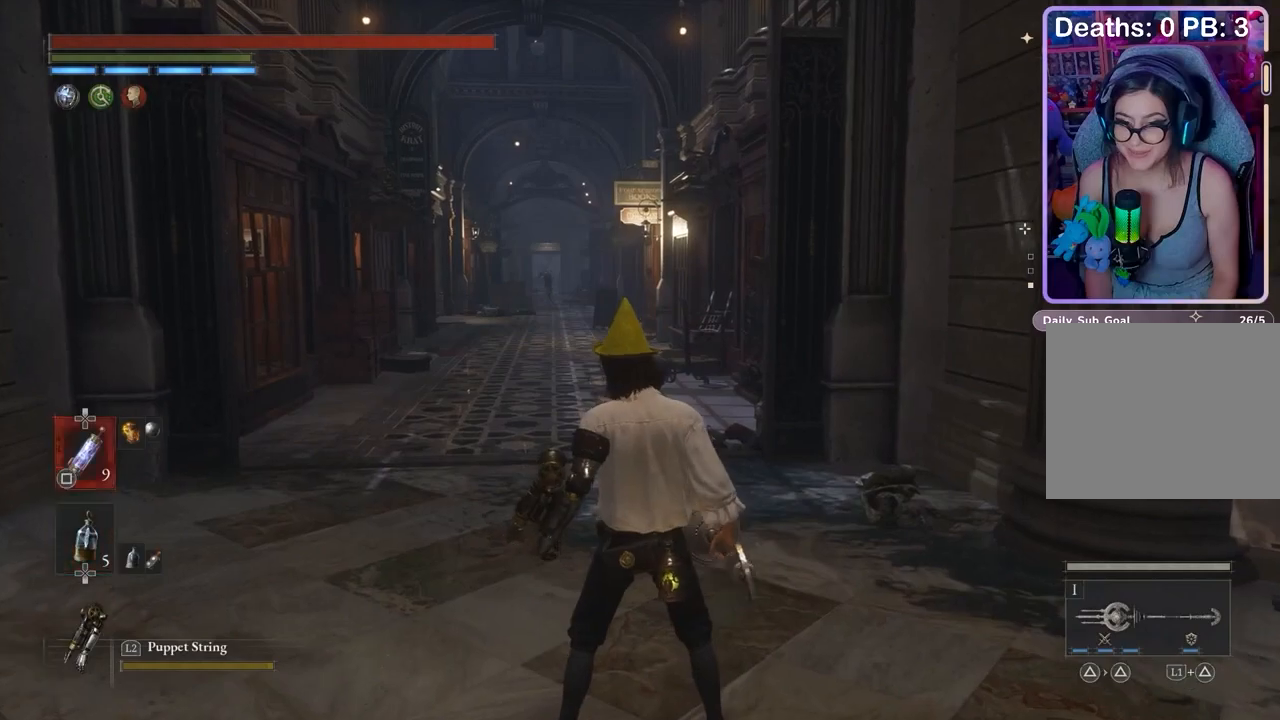
{"buttons": [], "left_stick": "up", "right_stick": "center", "events": [[167, "left_stick", "up"]]}
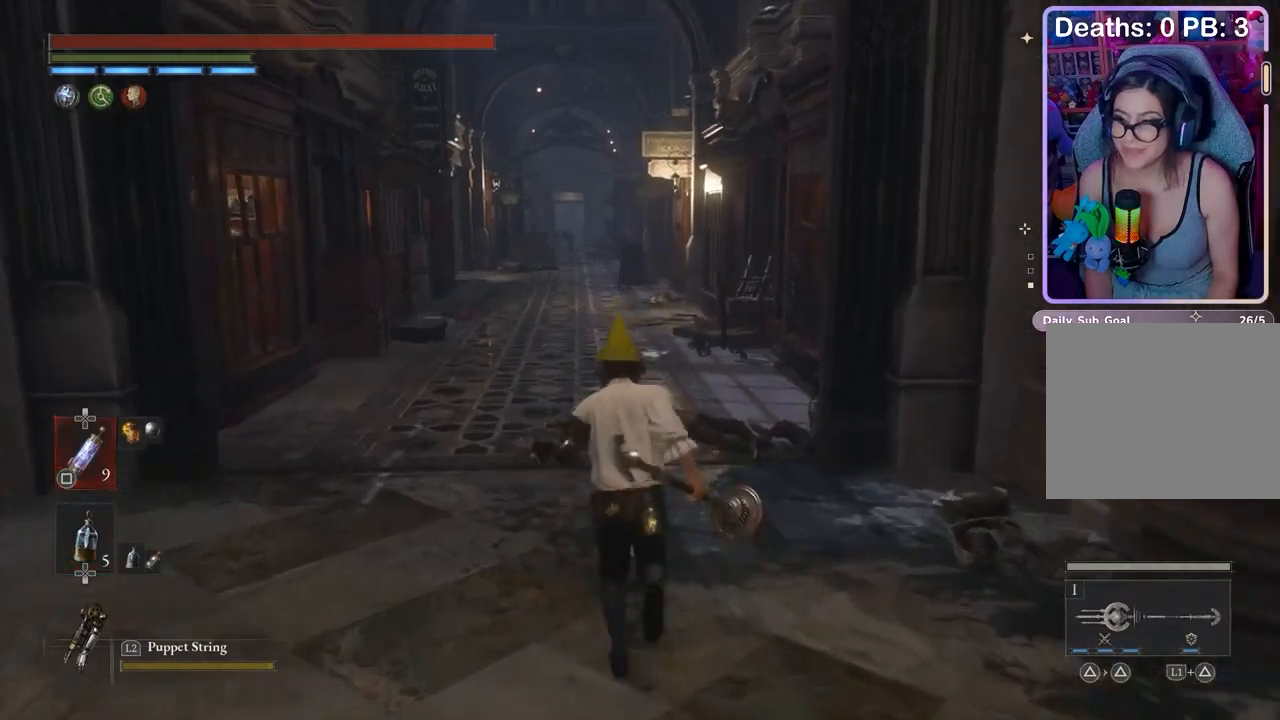
{"buttons": [], "left_stick": "up", "right_stick": "center", "events": []}
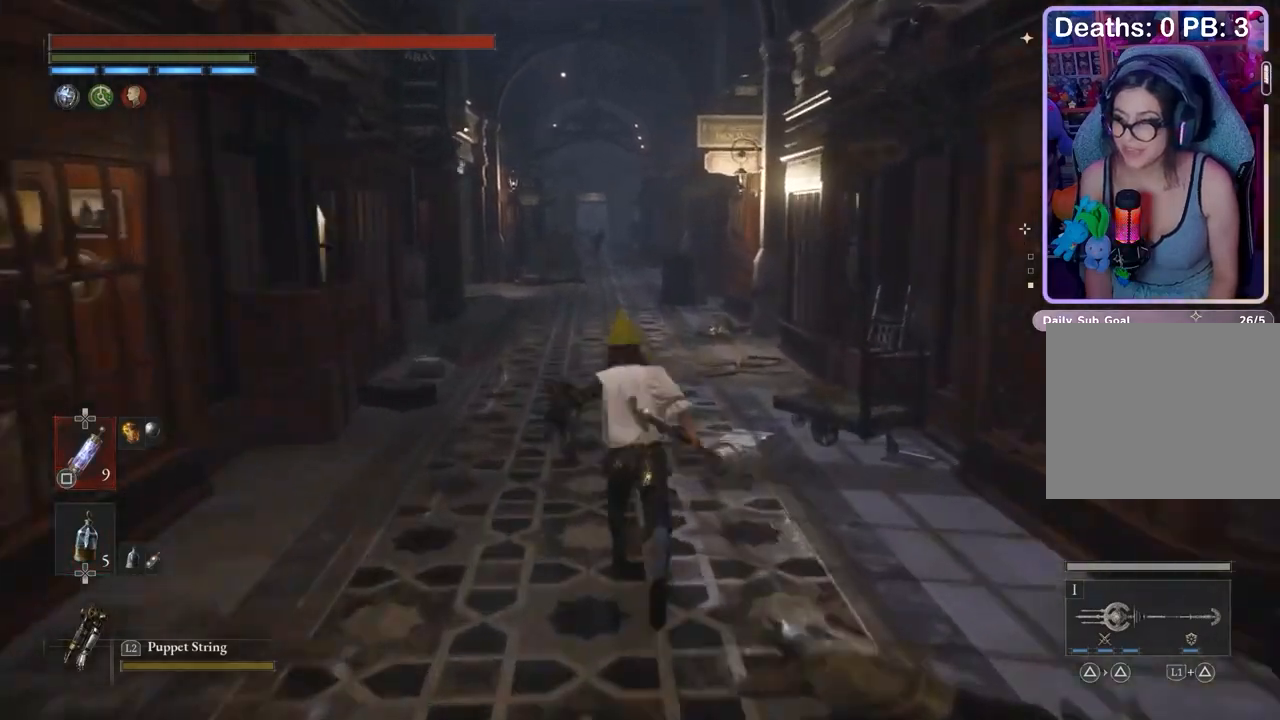
{"buttons": [], "left_stick": "up", "right_stick": "center", "events": [[33, "right_stick", "left"], [100, "right_stick", "center"], [400, "right_stick", "right"], [467, "right_stick", "center"]]}
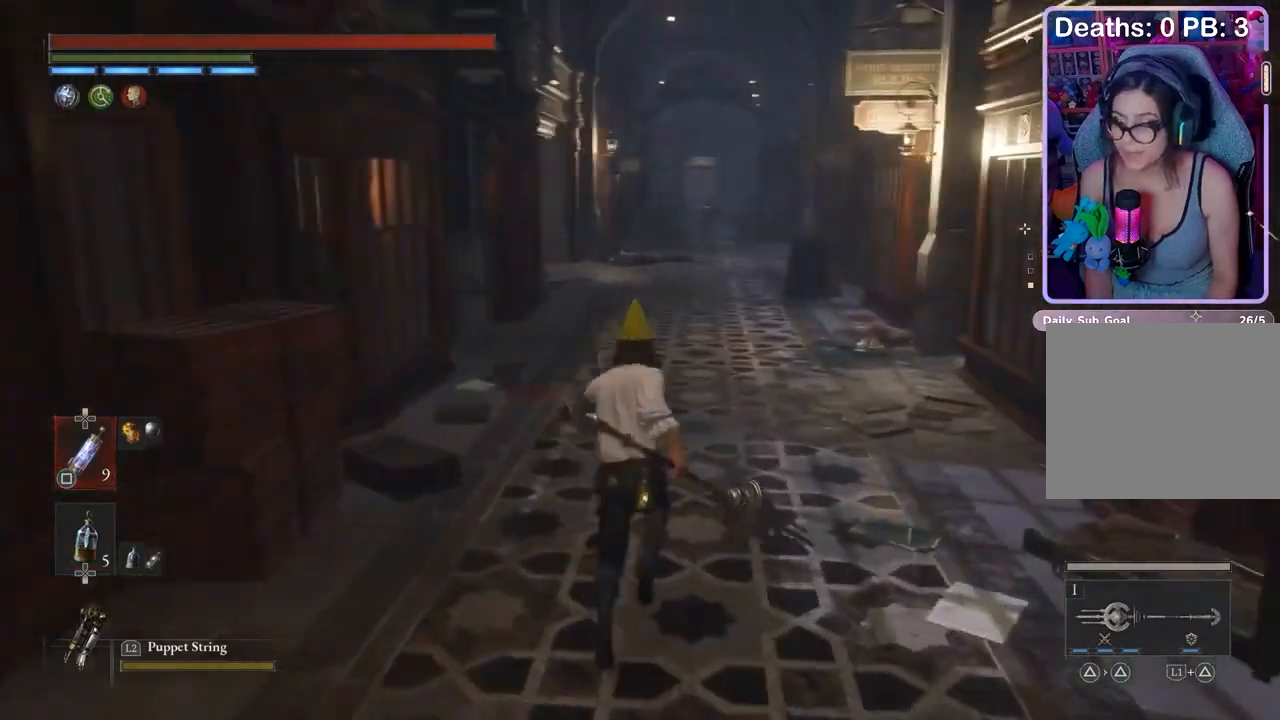
{"buttons": [], "left_stick": "up", "right_stick": "center", "events": []}
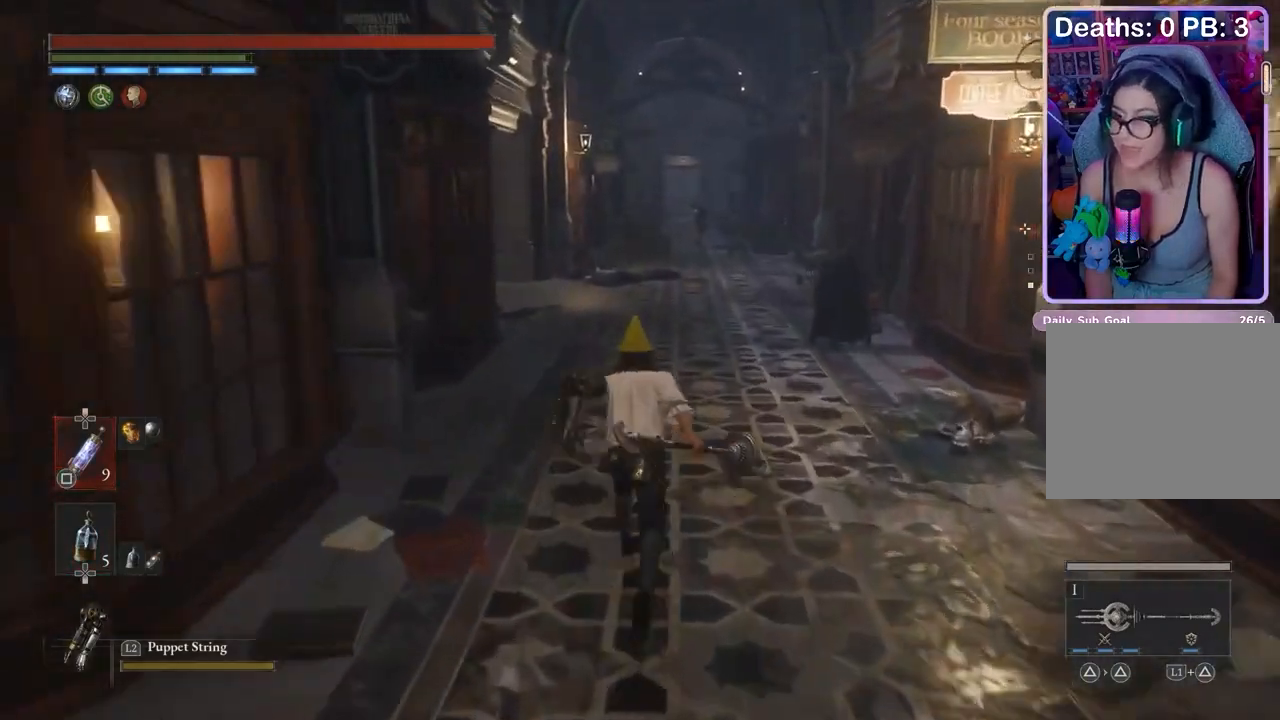
{"buttons": [], "left_stick": "up", "right_stick": "center", "events": []}
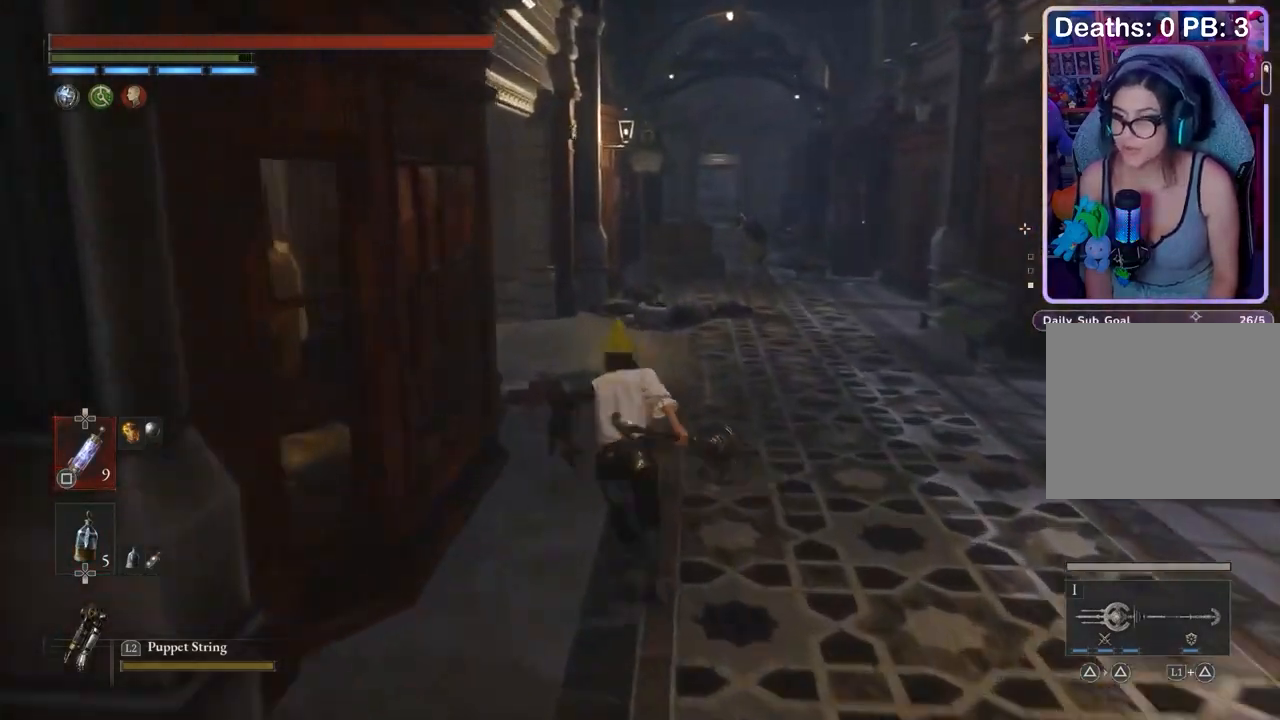
{"buttons": [], "left_stick": "up", "right_stick": "left", "events": [[467, "right_stick", "left"]]}
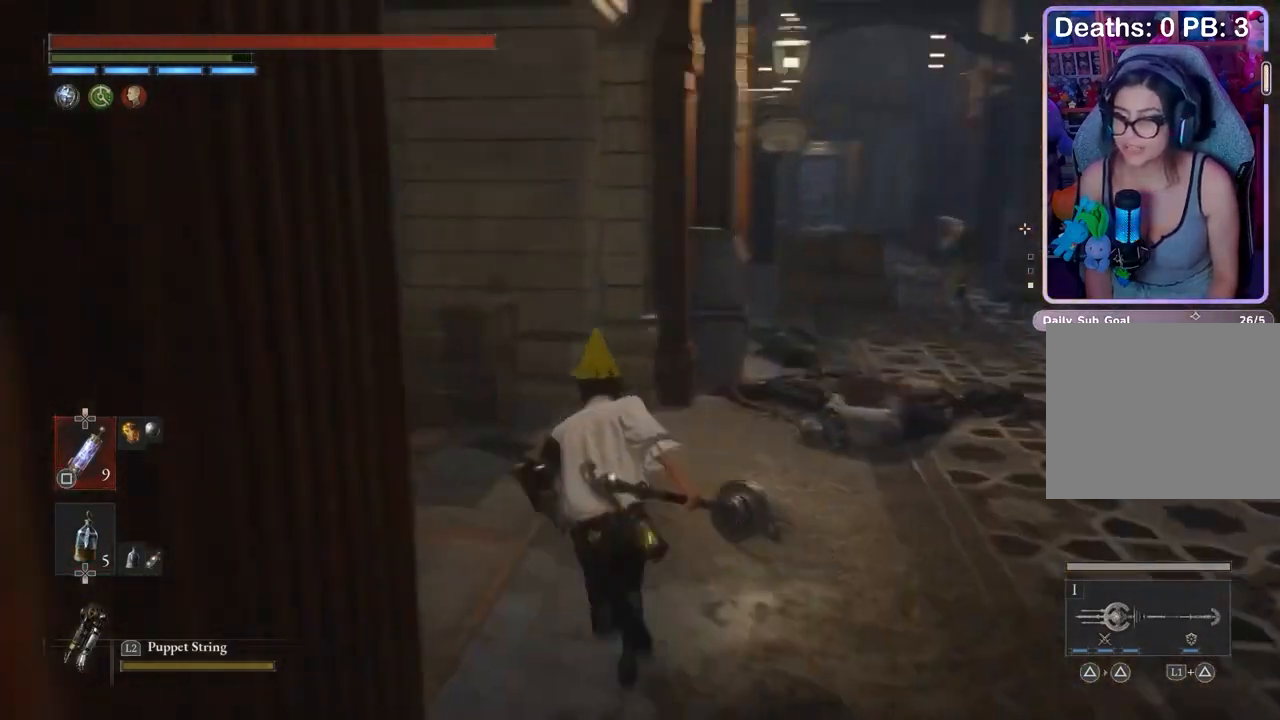
{"buttons": [], "left_stick": "up", "right_stick": "center", "events": [[100, "right_stick", "center"]]}
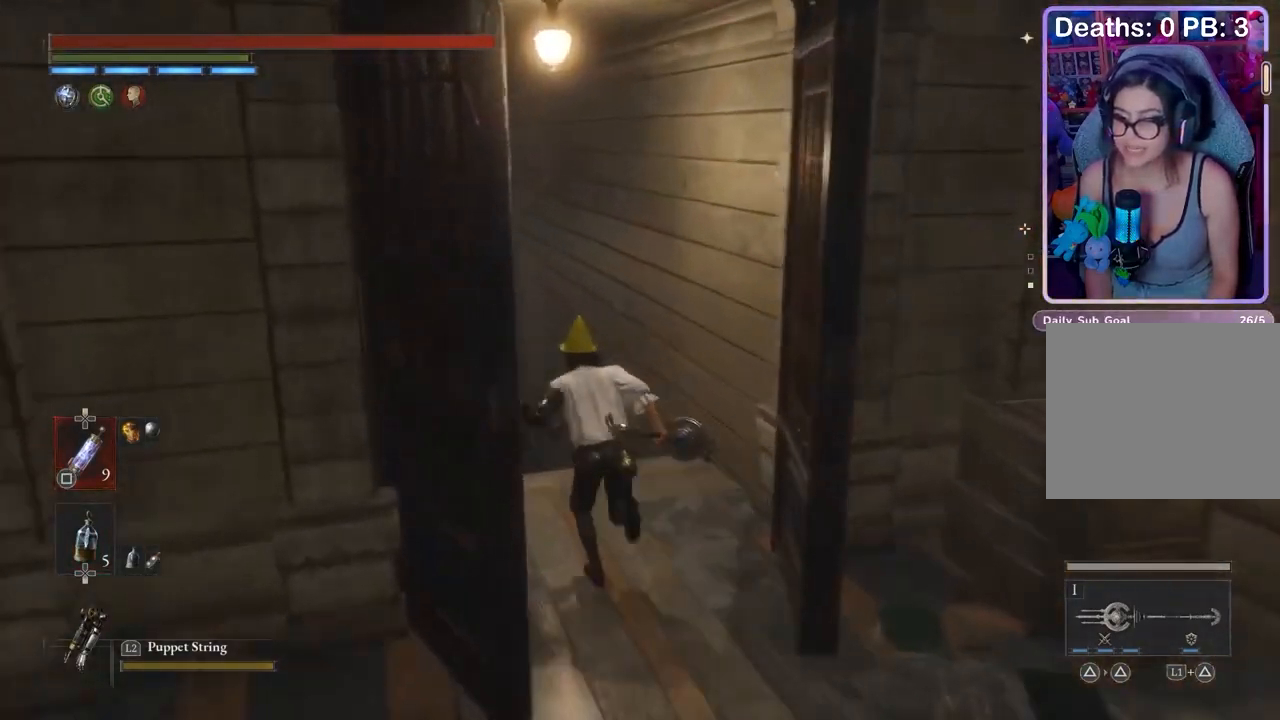
{"buttons": [], "left_stick": "up", "right_stick": "center", "events": []}
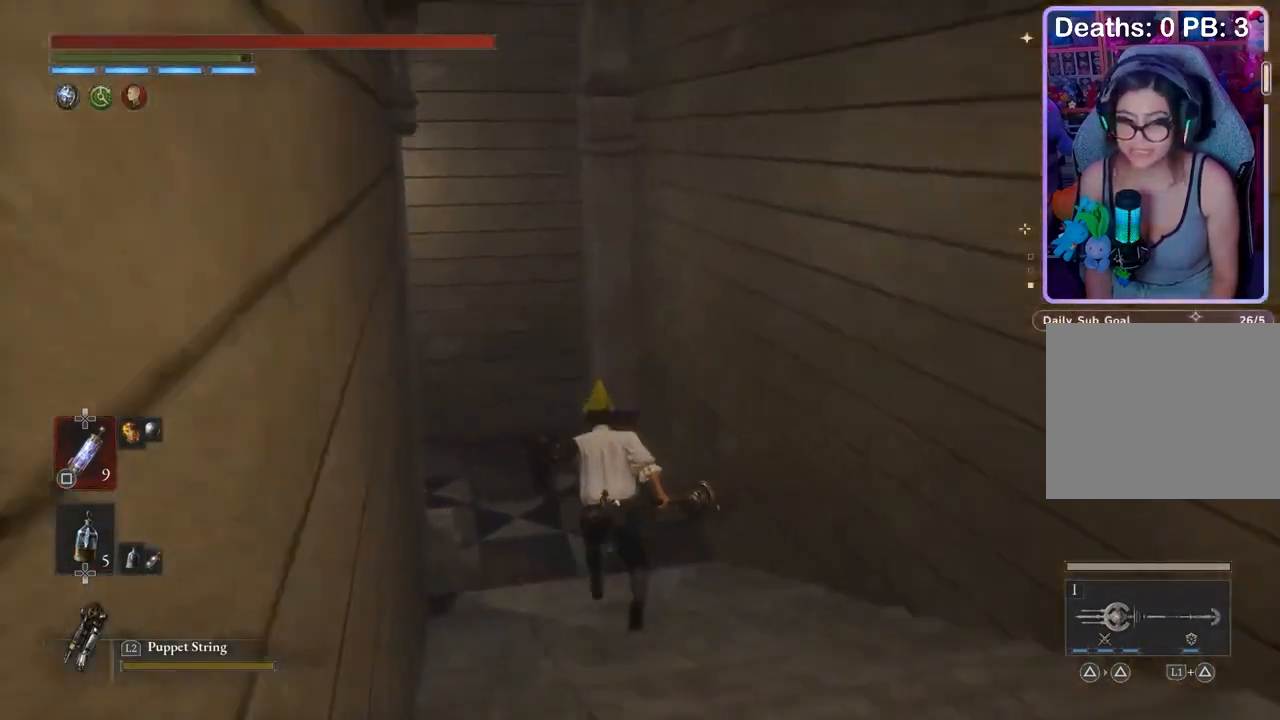
{"buttons": [], "left_stick": "up", "right_stick": "center", "events": [[300, "right_stick", "left"], [500, "right_stick", "center"]]}
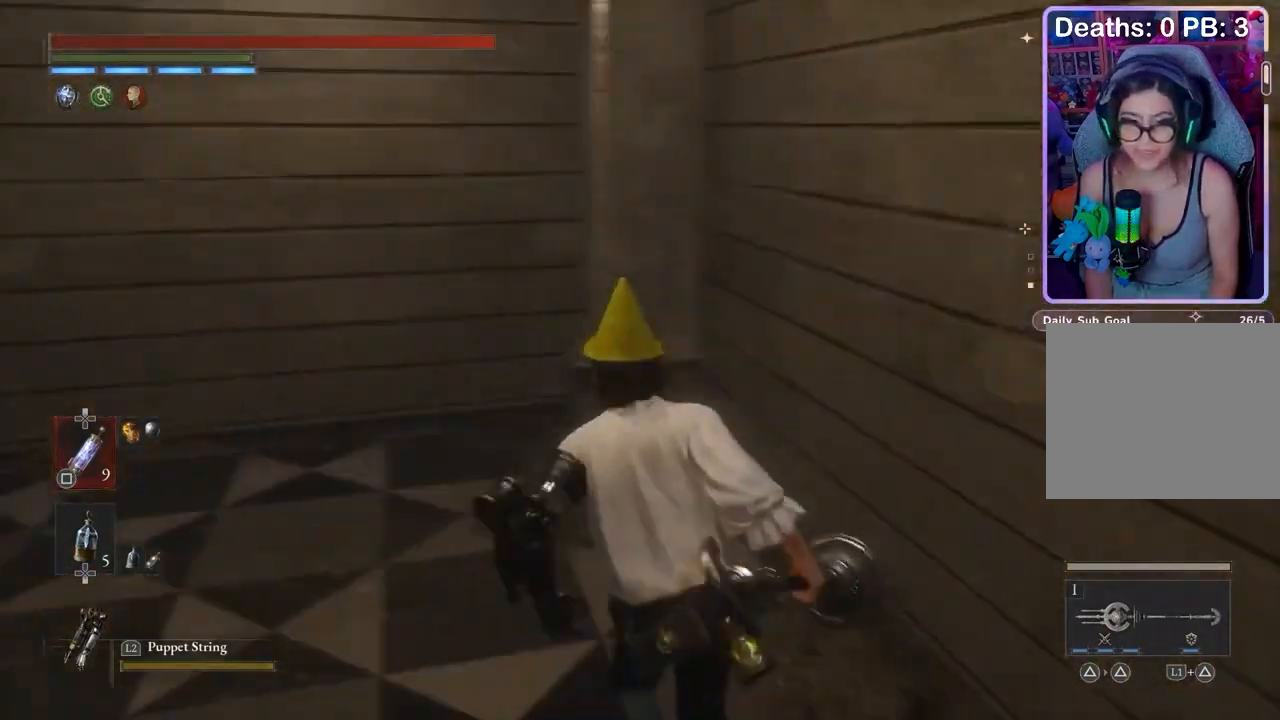
{"buttons": [], "left_stick": "up-right", "right_stick": "right", "events": [[133, "right_stick", "left"], [267, "right_stick", "center"], [333, "right_stick", "left"], [433, "right_stick", "center"], [467, "left_stick", "up-right"], [500, "right_stick", "right"]]}
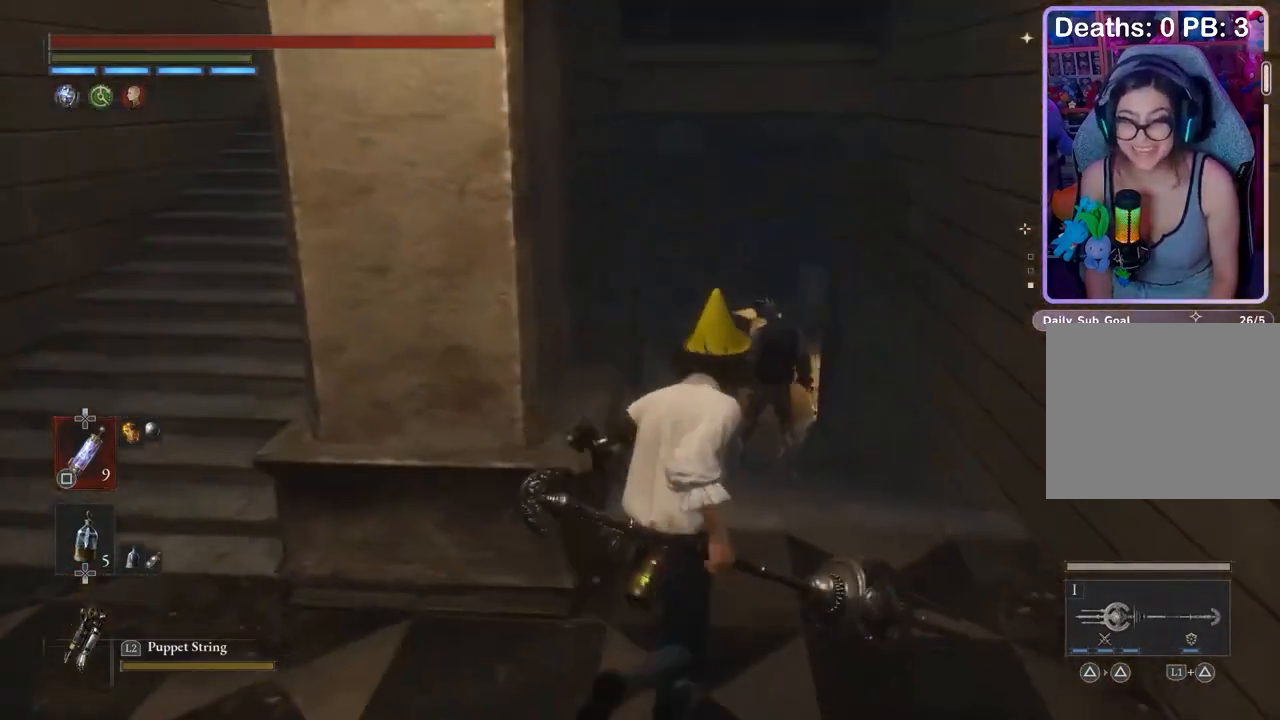
{"buttons": [], "left_stick": "up", "right_stick": "center", "events": [[67, "right_stick", "center"], [133, "left_stick", "center"], [133, "right_stick", "down"], [200, "left_stick", "up-left"], [200, "right_stick", "center"], [233, "R3", "down"], [300, "R3", "up"], [367, "left_stick", "up"]]}
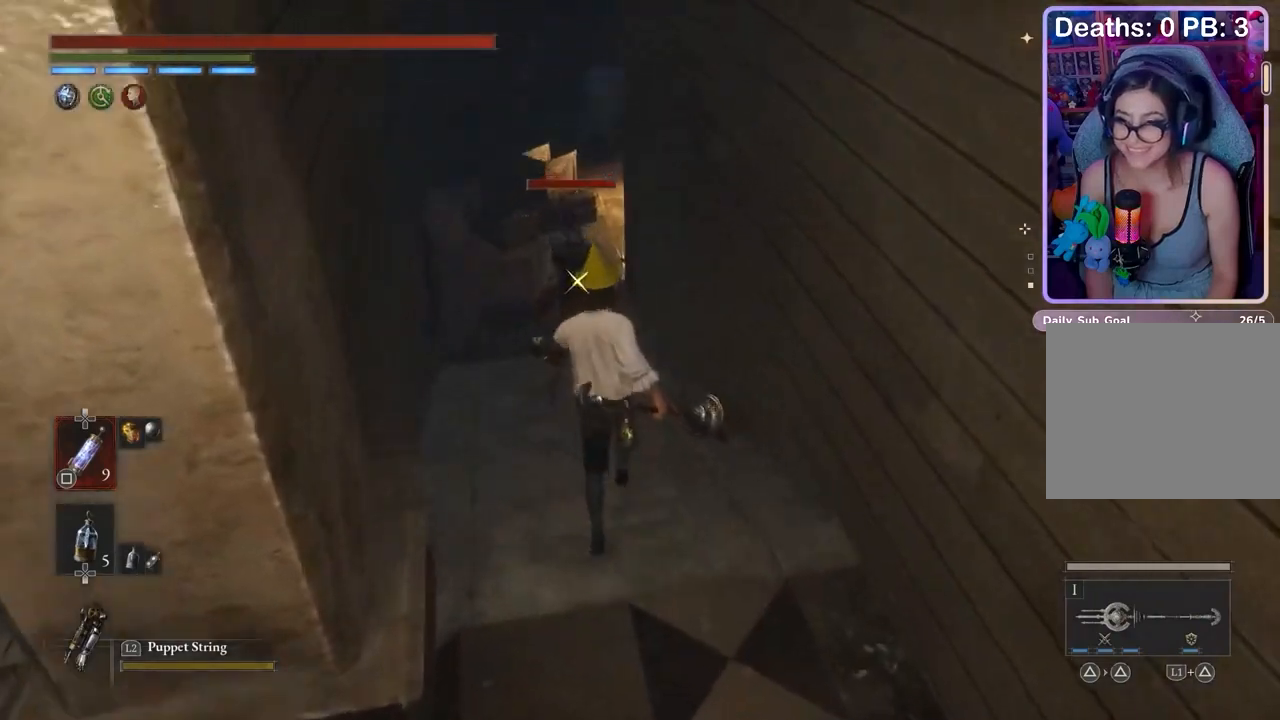
{"buttons": [], "left_stick": "center", "right_stick": "center", "events": [[433, "left_stick", "center"]]}
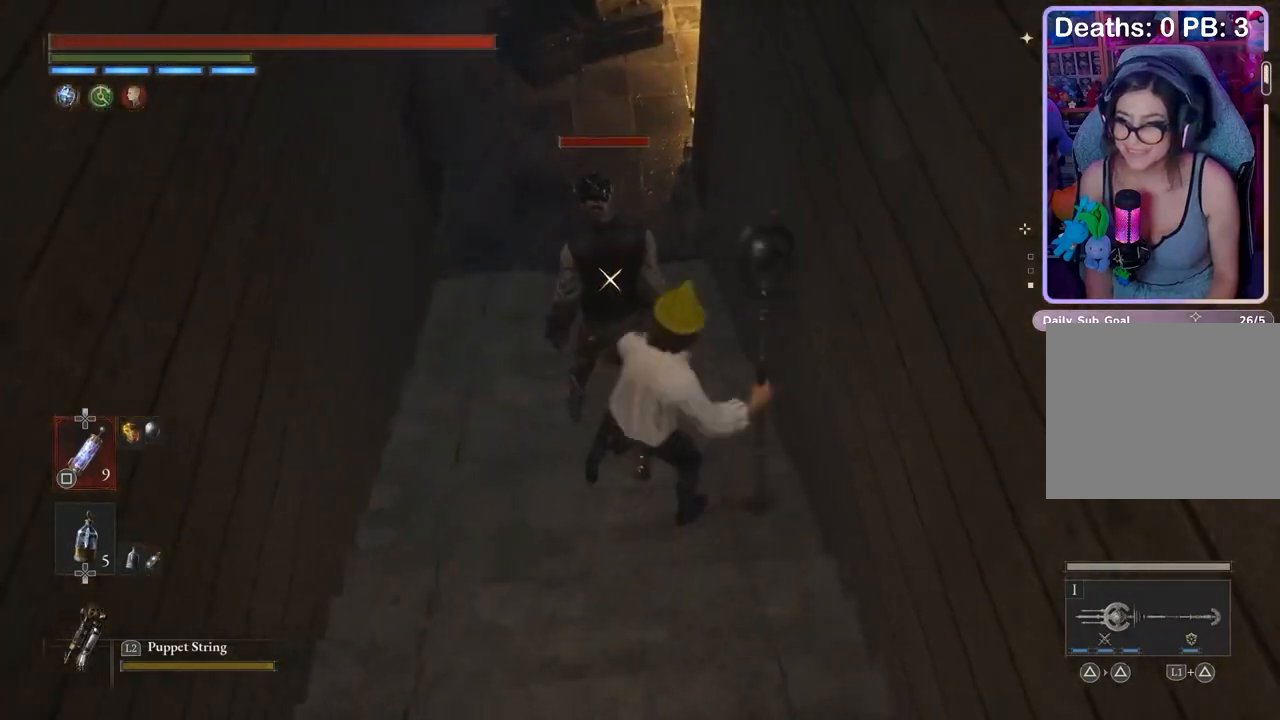
{"buttons": [], "left_stick": "center", "right_stick": "center", "events": [[300, "right_stick", "up"], [433, "right_stick", "center"]]}
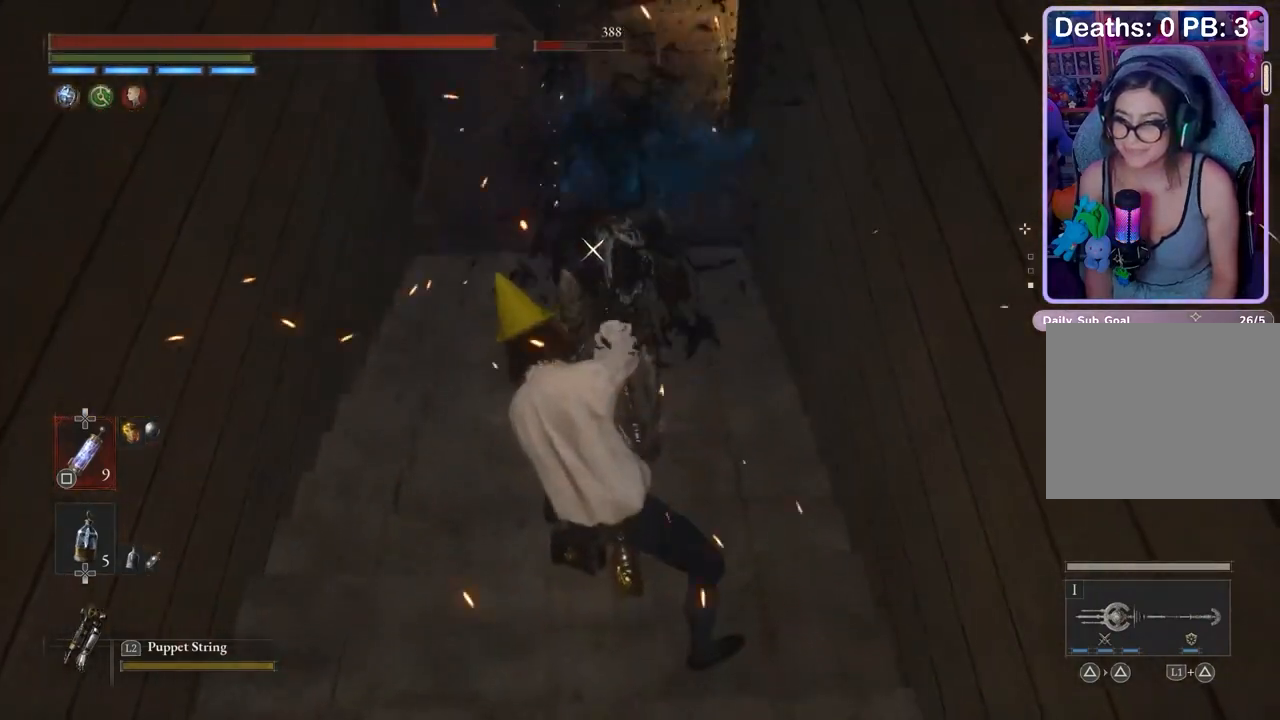
{"buttons": [], "left_stick": "center", "right_stick": "center", "events": []}
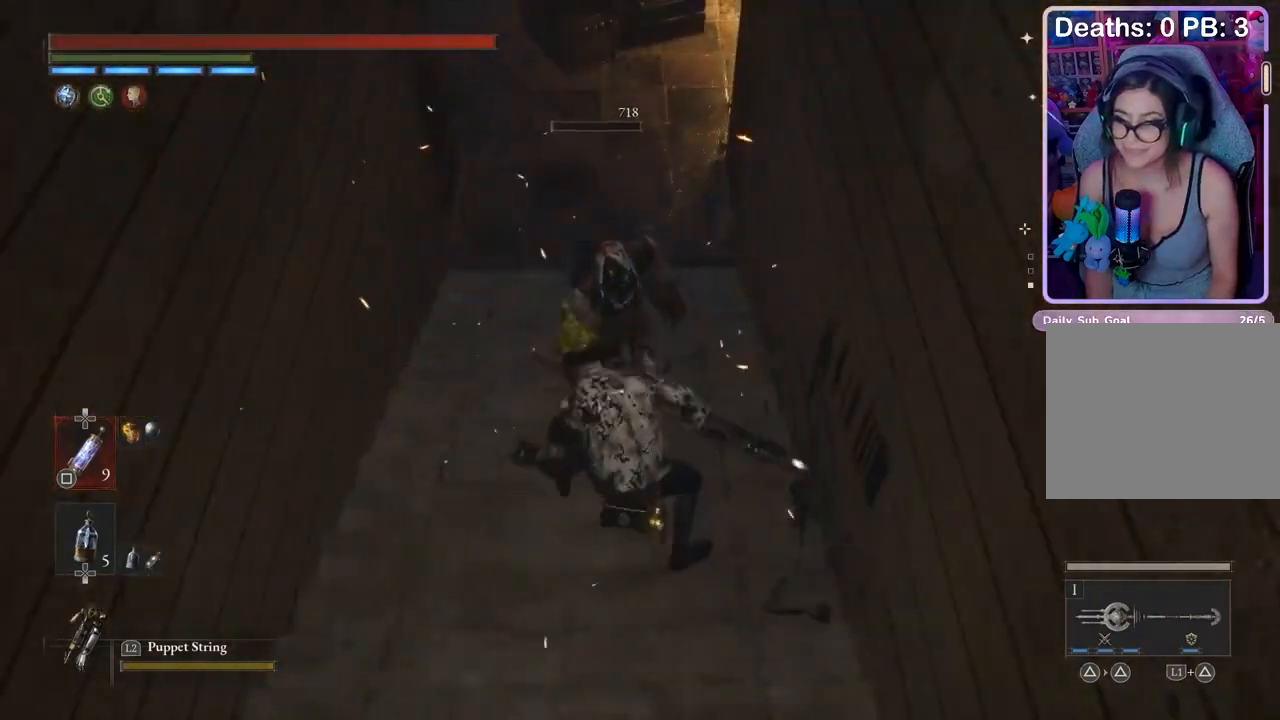
{"buttons": [], "left_stick": "center", "right_stick": "up", "events": [[500, "right_stick", "up"]]}
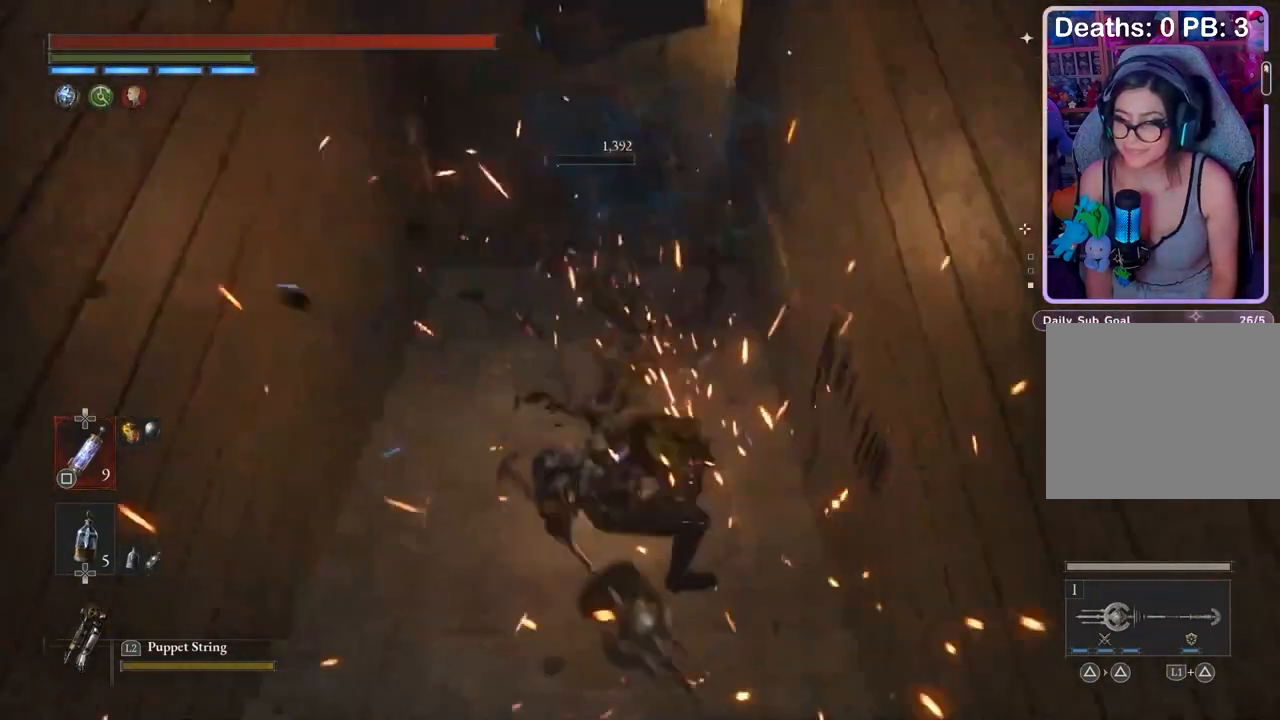
{"buttons": [], "left_stick": "up", "right_stick": "center", "events": [[133, "right_stick", "center"], [167, "left_stick", "up"], [300, "right_stick", "up-left"], [367, "right_stick", "center"]]}
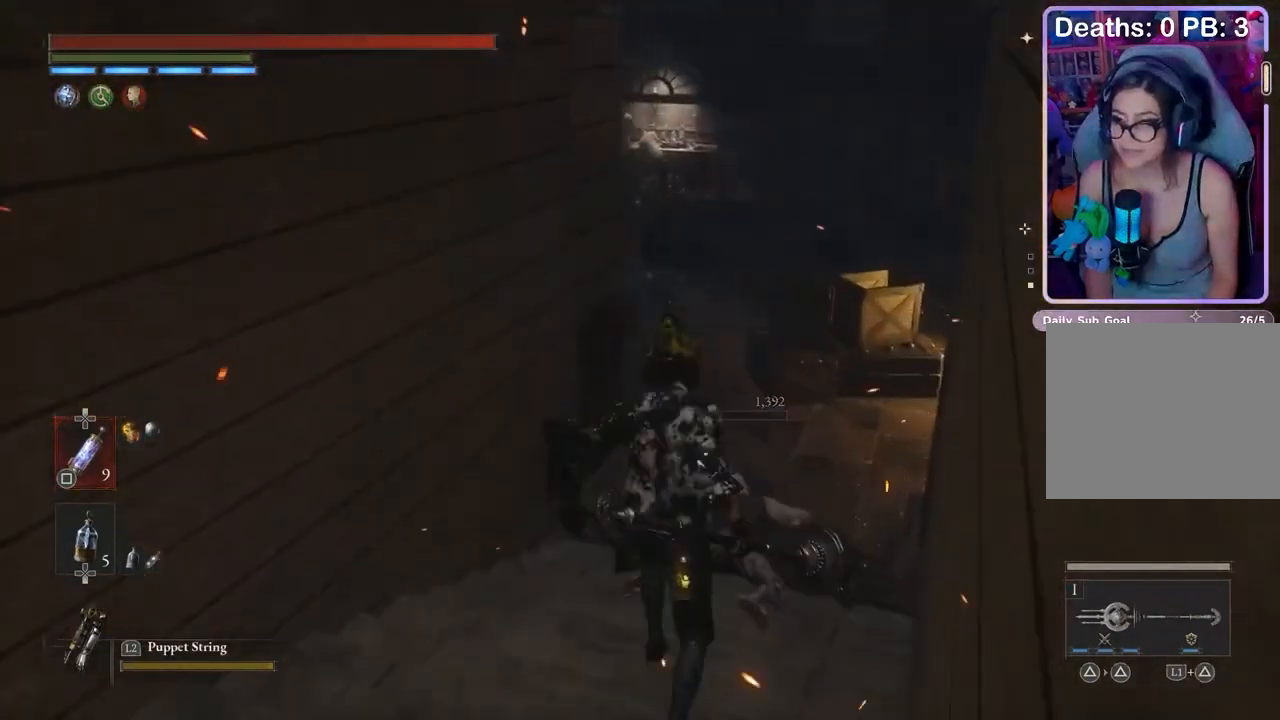
{"buttons": [], "left_stick": "center", "right_stick": "center", "events": [[200, "left_stick", "center"]]}
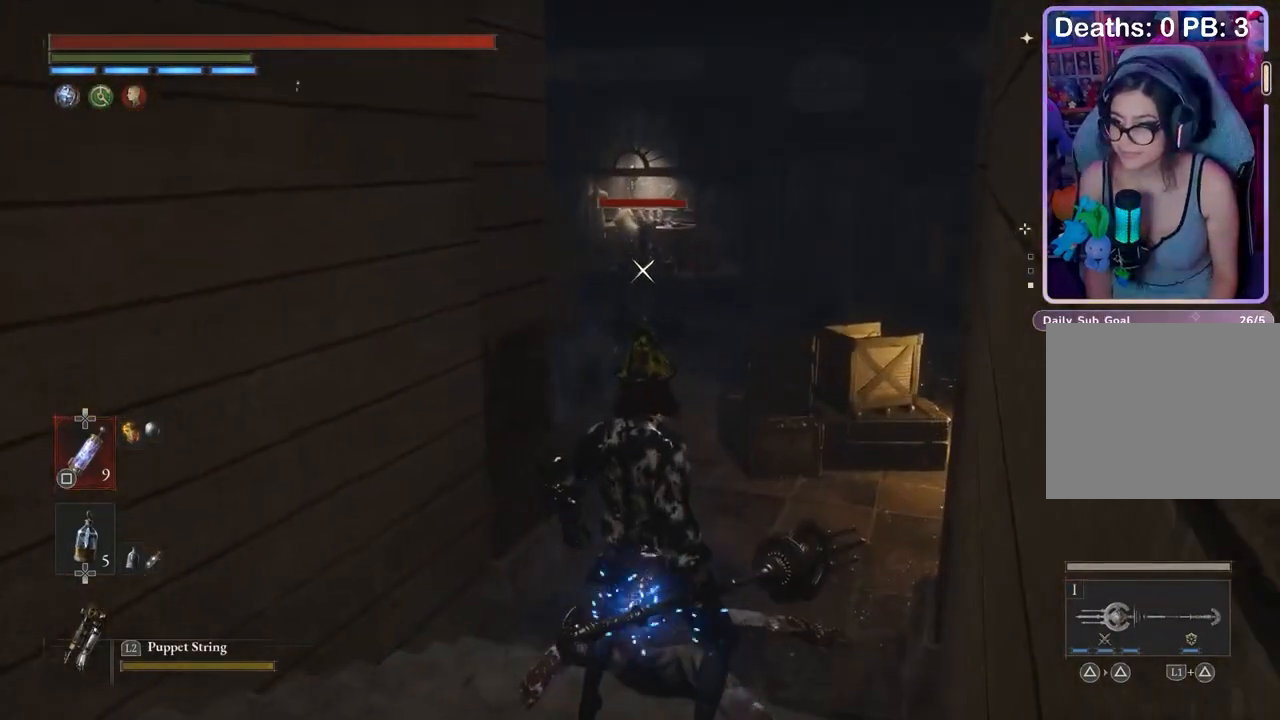
{"buttons": [], "left_stick": "center", "right_stick": "center", "events": []}
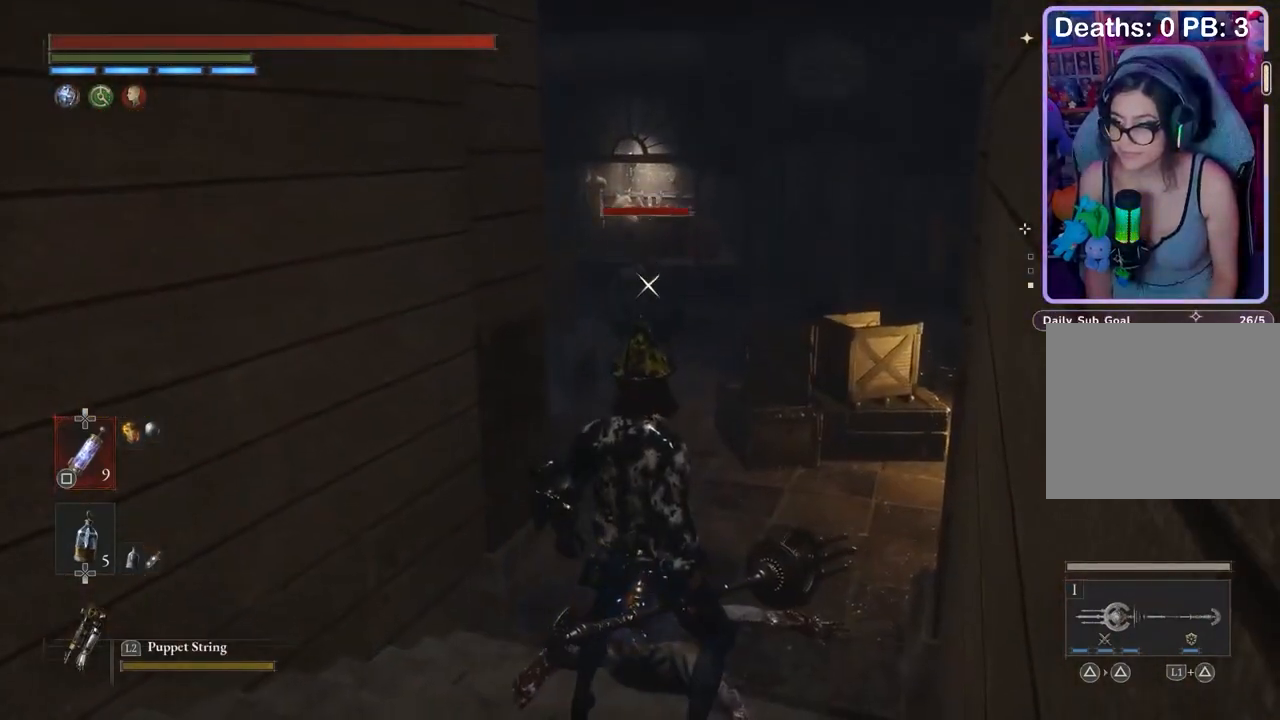
{"buttons": [], "left_stick": "up", "right_stick": "center"}
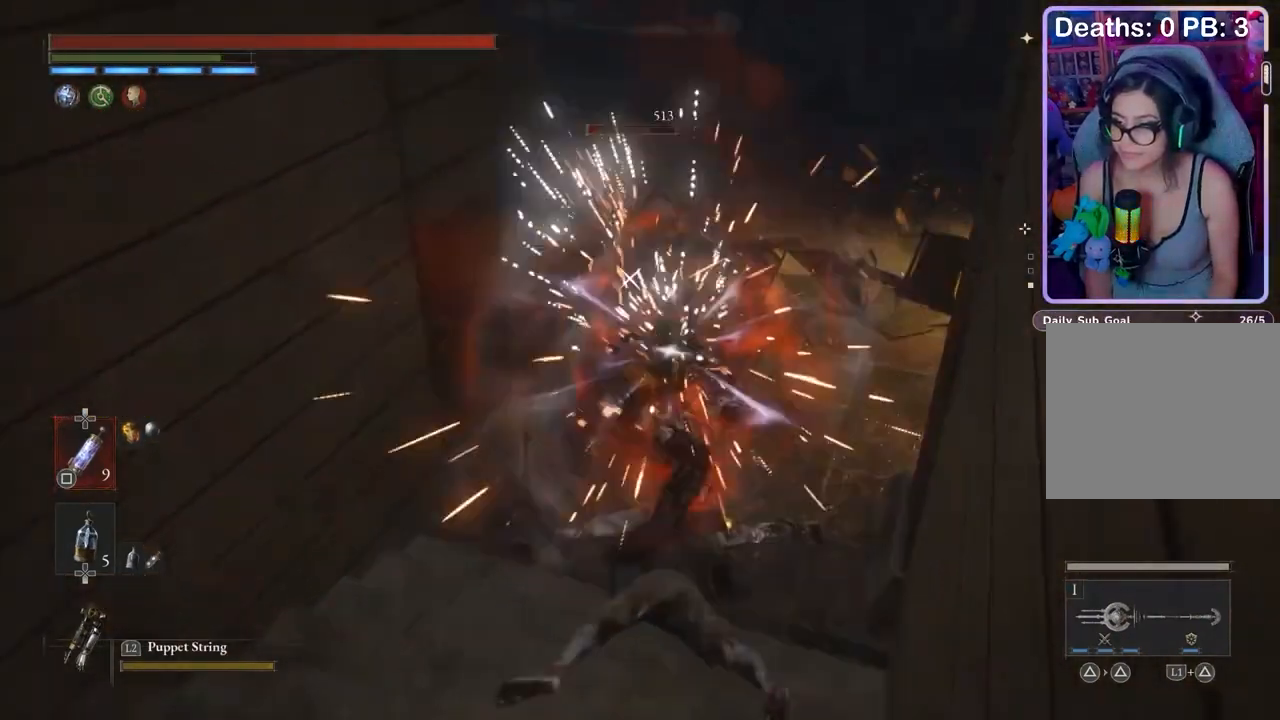
{"buttons": [], "left_stick": "up", "right_stick": "up-right", "events": [[367, "left_stick", "up-right"], [500, "left_stick", "up"], [500, "right_stick", "up-right"]]}
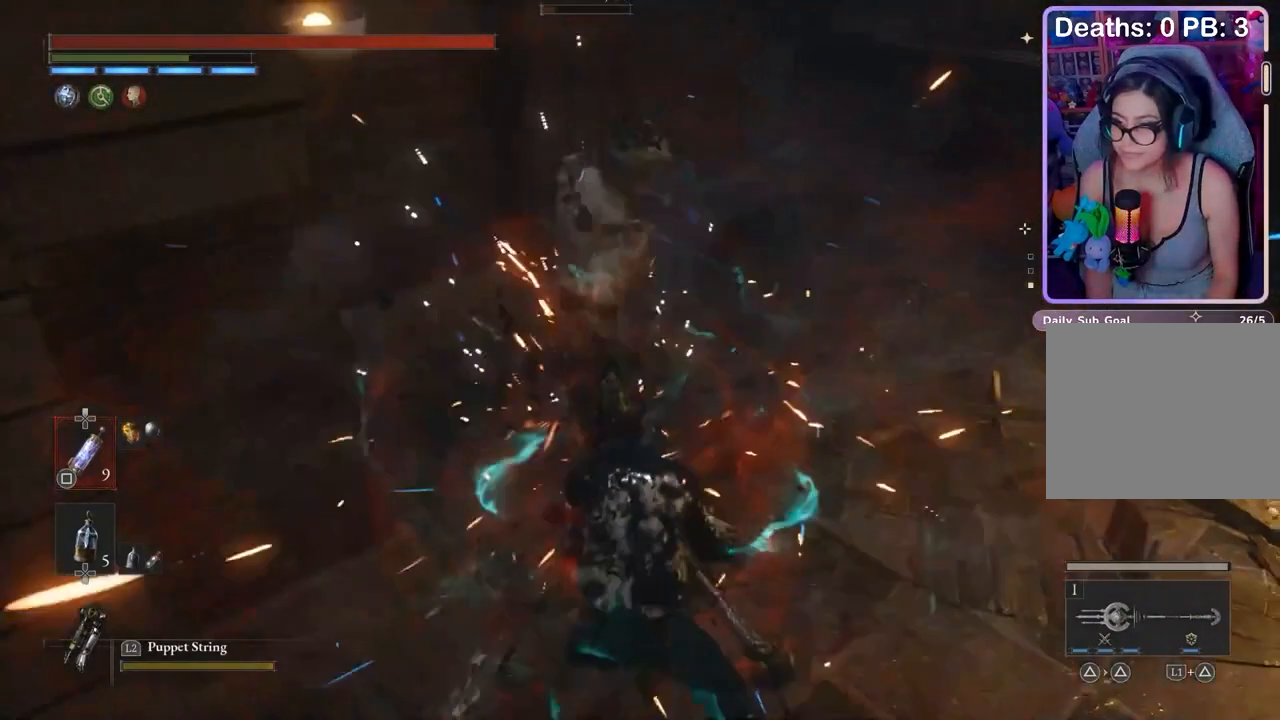
{"buttons": [], "left_stick": "up", "right_stick": "center", "events": [[67, "right_stick", "center"], [200, "left_stick", "up-right"], [300, "left_stick", "up"]]}
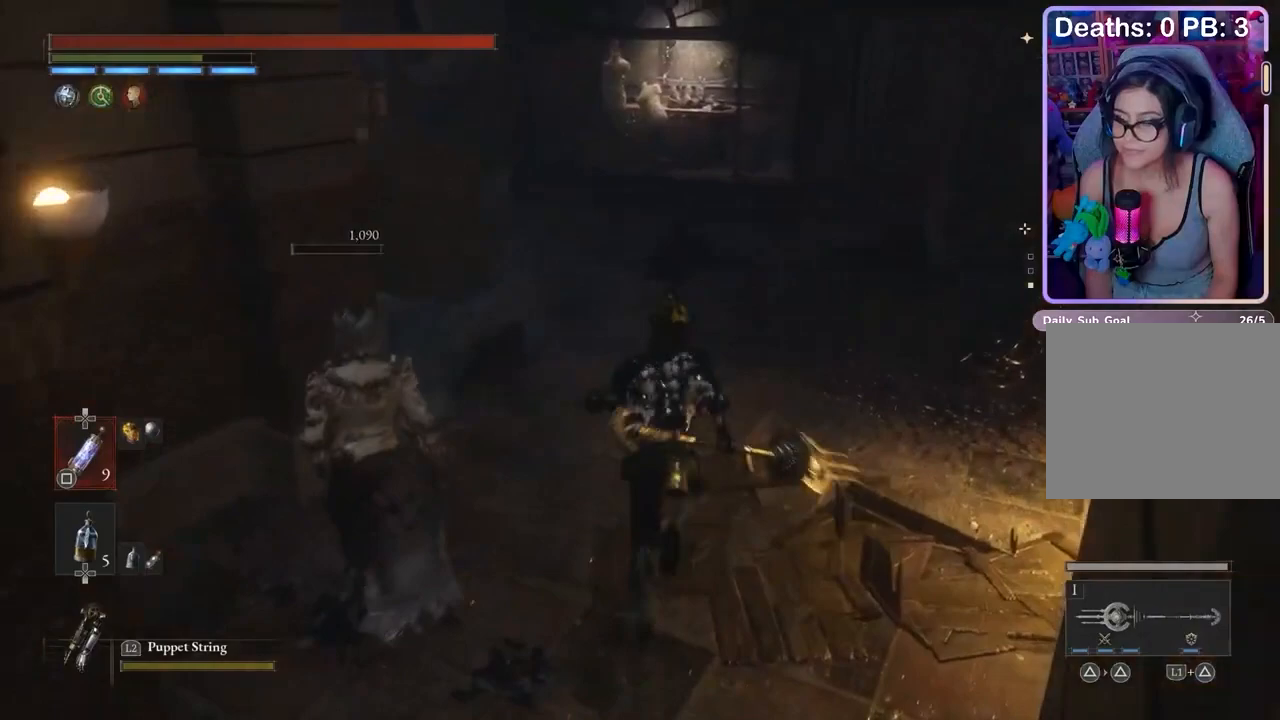
{"buttons": [], "left_stick": "up", "right_stick": "center", "events": [[133, "right_stick", "left"], [233, "right_stick", "center"]]}
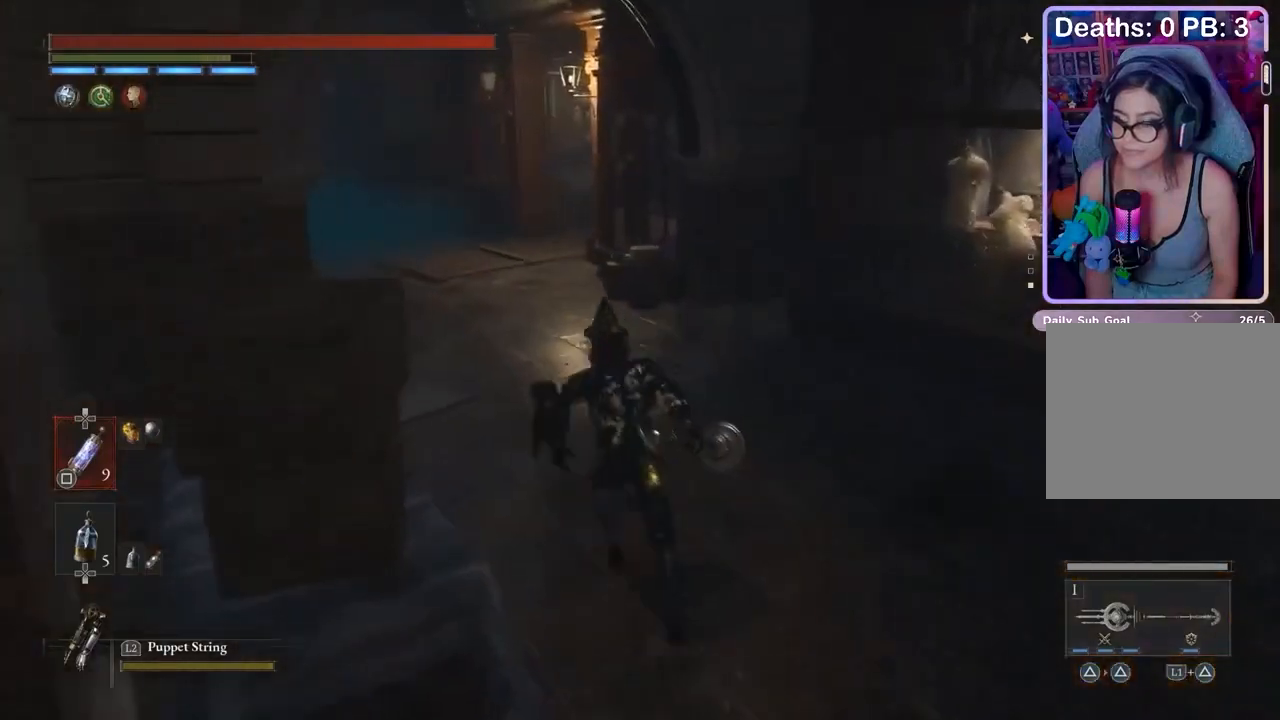
{"buttons": [], "left_stick": "up", "right_stick": "center", "events": []}
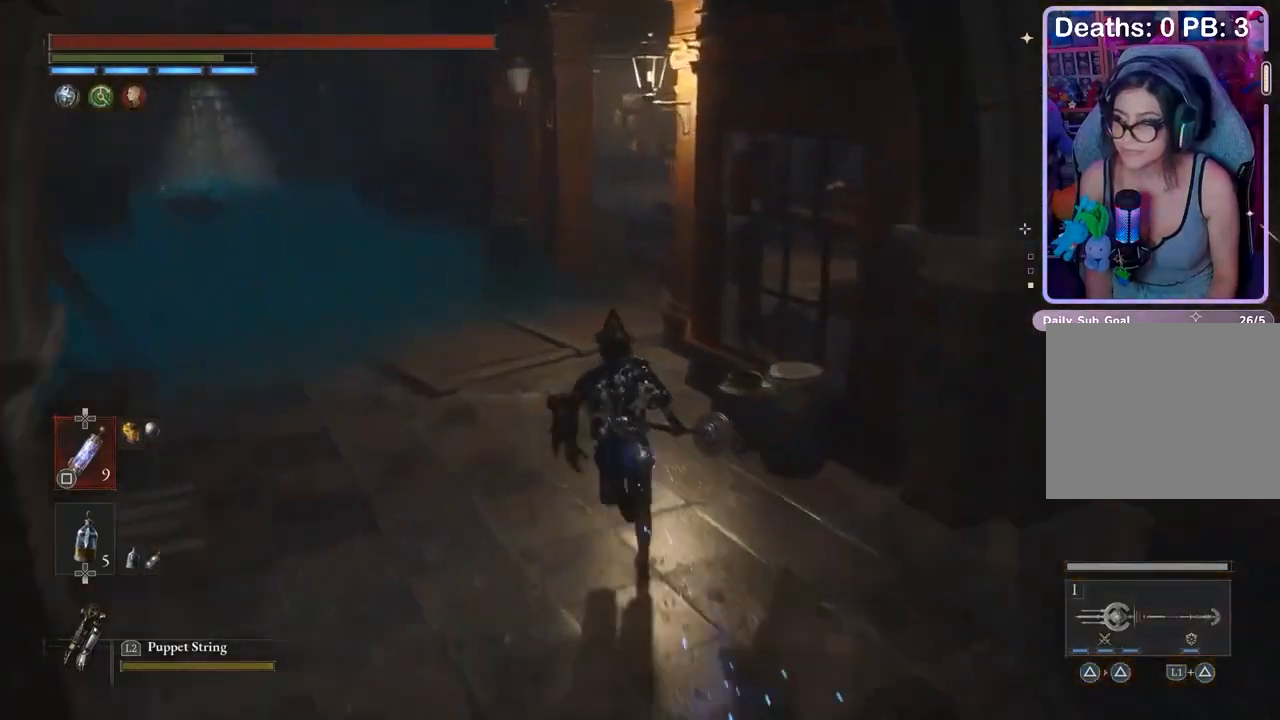
{"buttons": [], "left_stick": "up", "right_stick": "center", "events": []}
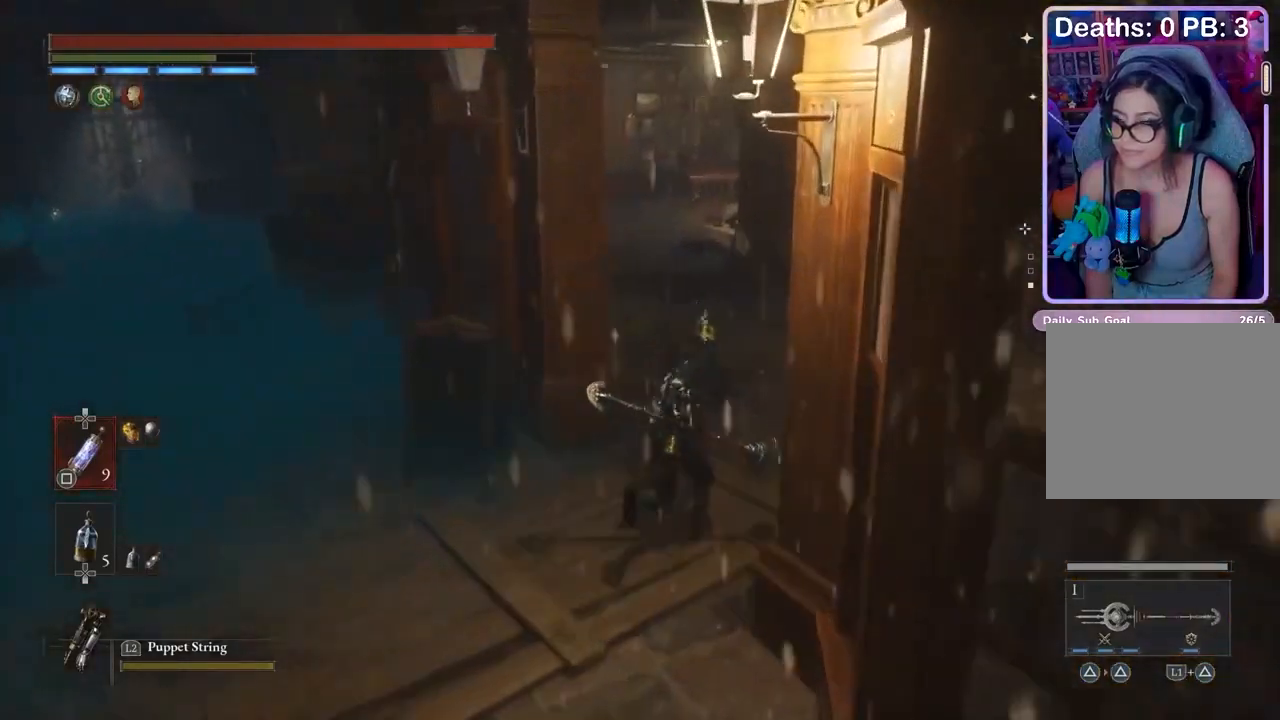
{"buttons": [], "left_stick": "up", "right_stick": "center", "events": []}